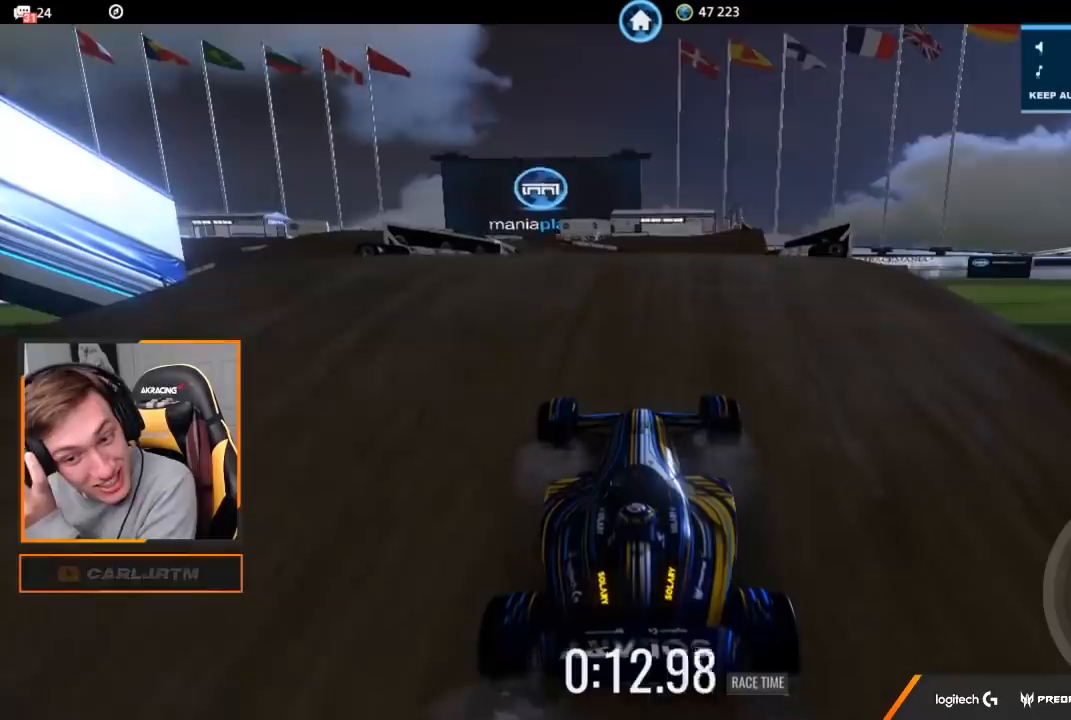
Gameplay with a controller (Xbox layout); each line is a JSON object with the inputs held at the frame after it. "events" lists button and stick changes between this image and that frame as [ms after this image, input, new state], when the widget could be followed in between.
{"buttons": ["A"], "left_stick": "center", "right_stick": "center", "events": []}
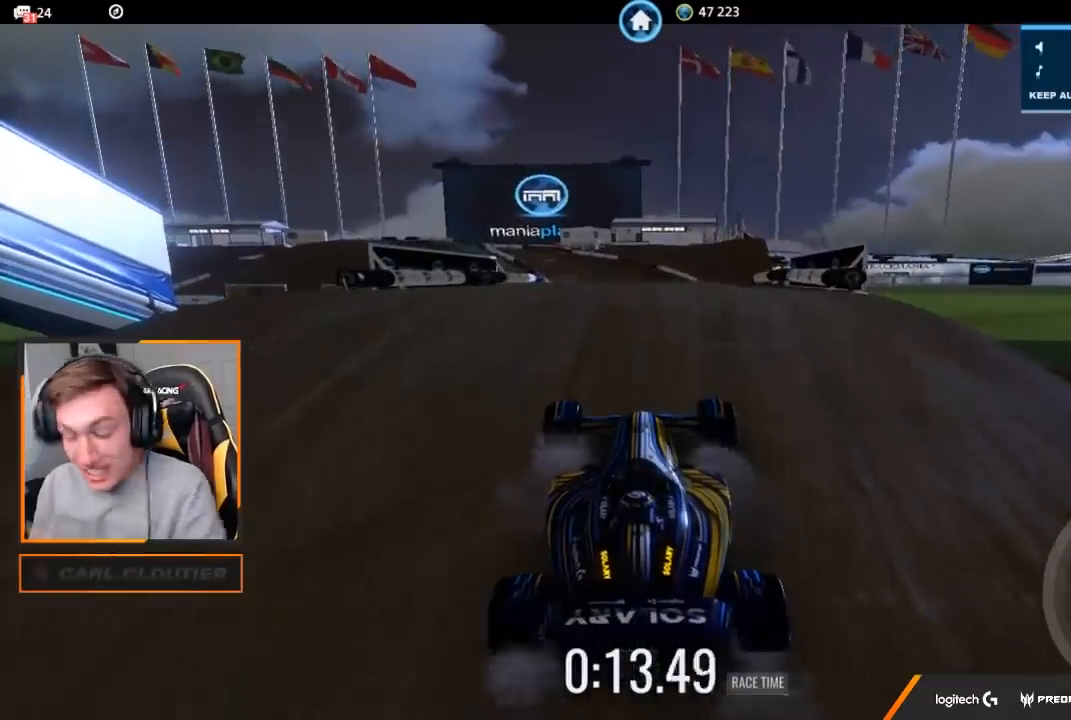
{"buttons": ["A"], "left_stick": "center", "right_stick": "center", "events": []}
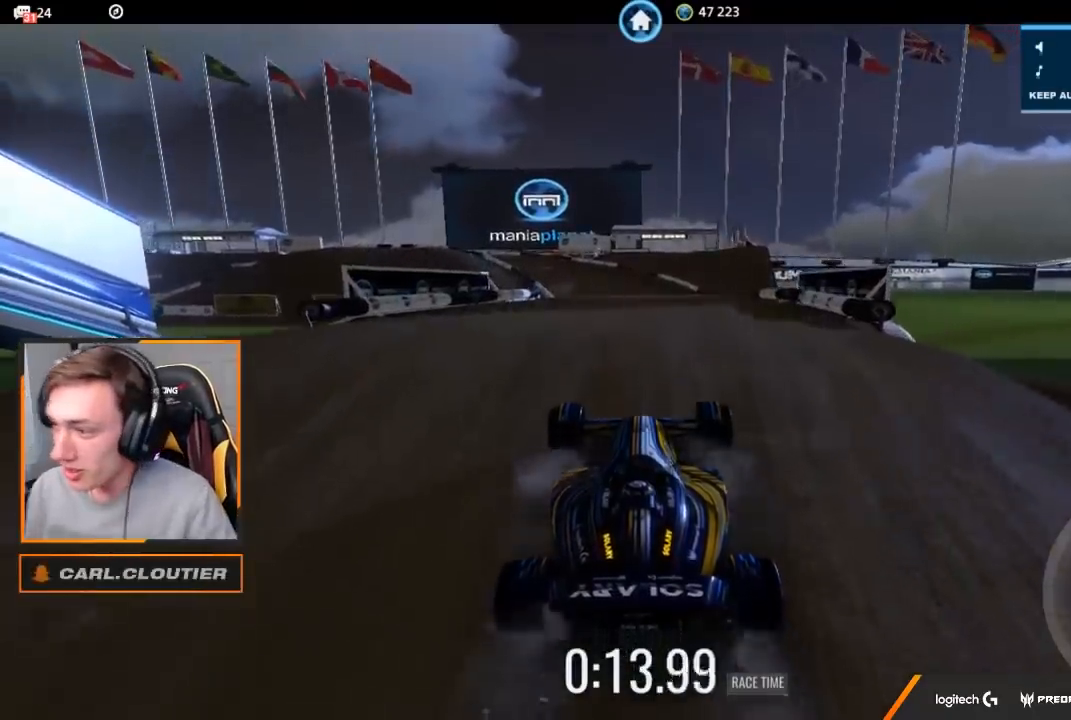
{"buttons": ["A"], "left_stick": "center", "right_stick": "center", "events": []}
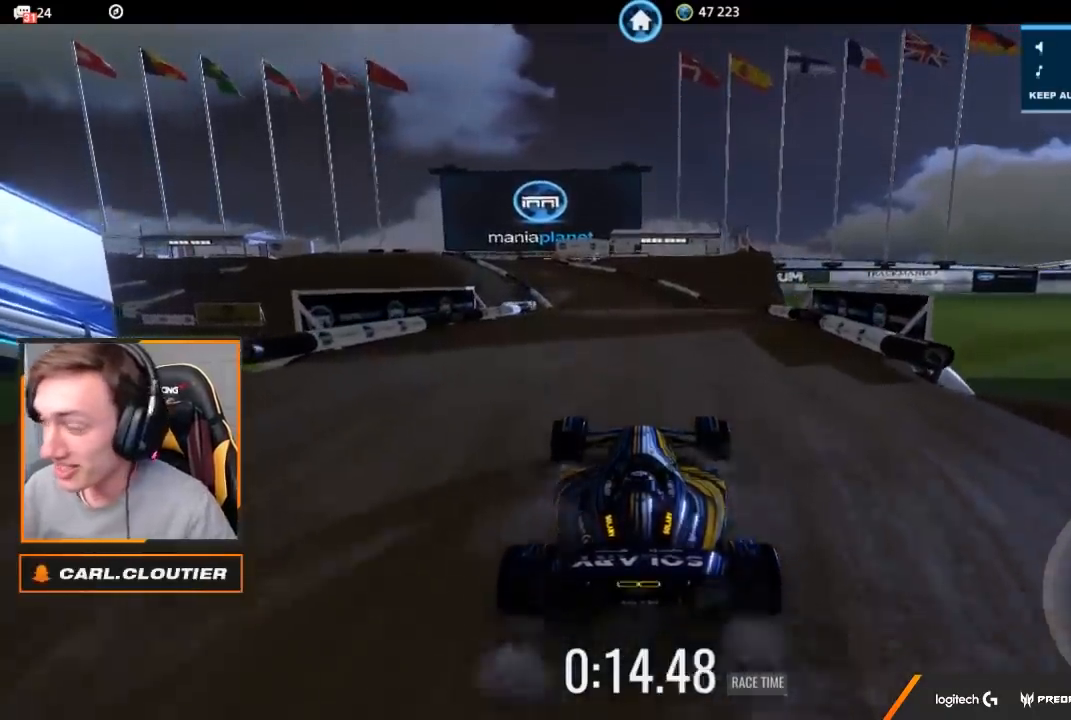
{"buttons": ["A"], "left_stick": "center", "right_stick": "center", "events": [[300, "B", "down"], [383, "B", "up"]]}
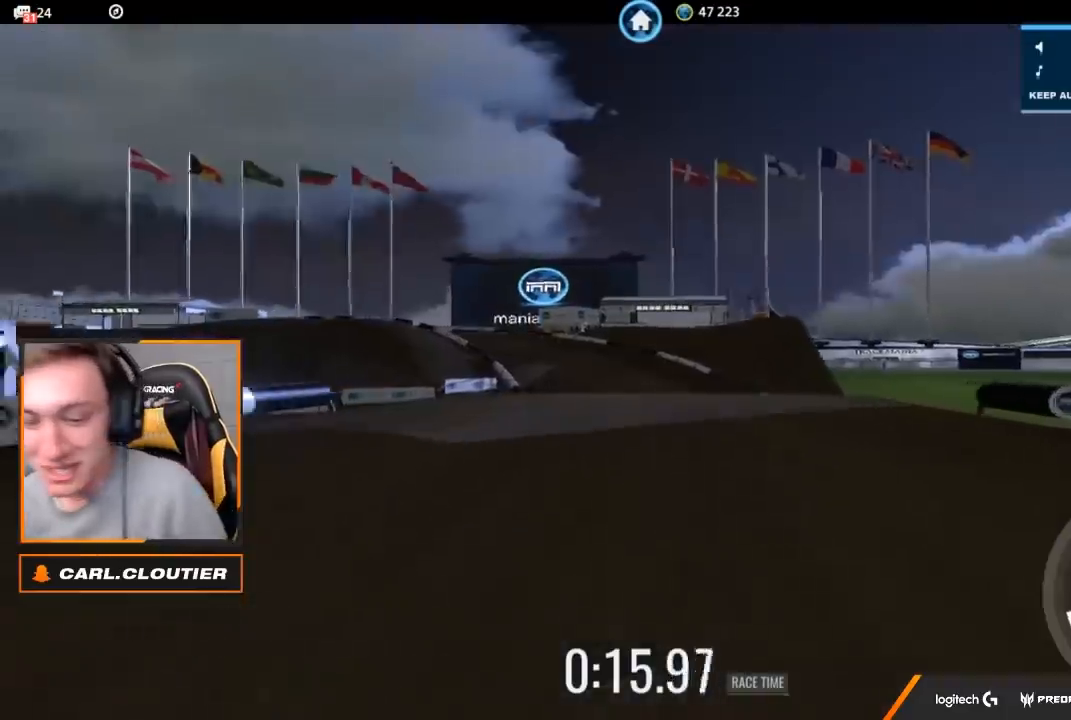
{"buttons": ["A"], "left_stick": "center", "right_stick": "center", "events": []}
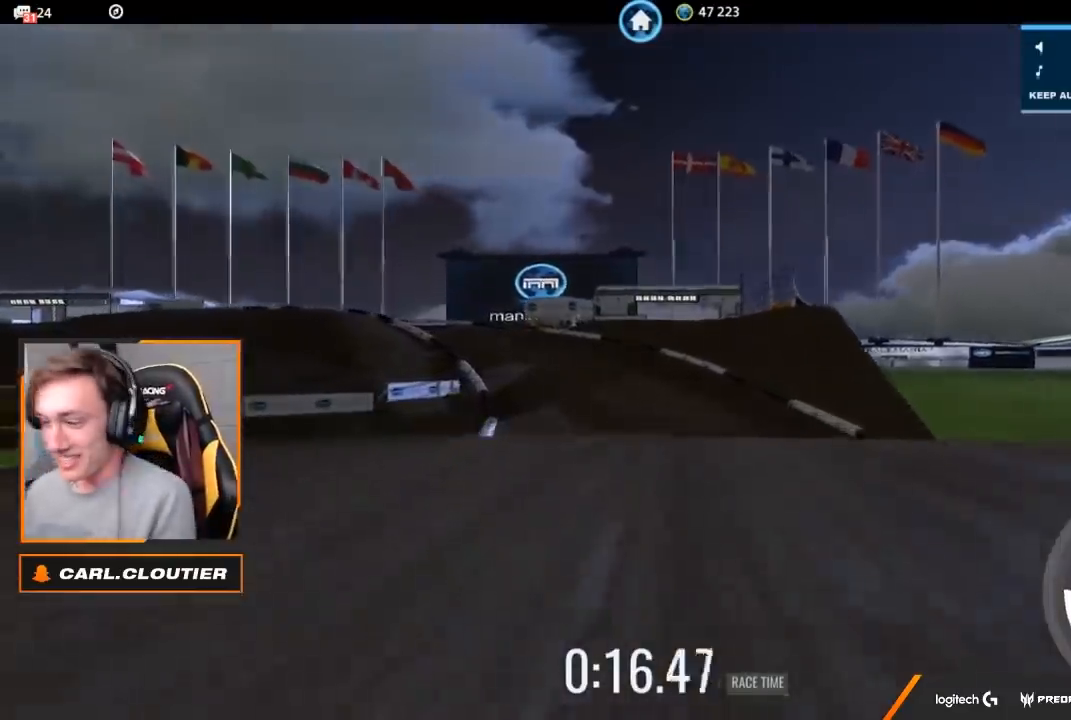
{"buttons": ["A", "X"], "left_stick": "center", "right_stick": "center", "events": [[483, "X", "down"]]}